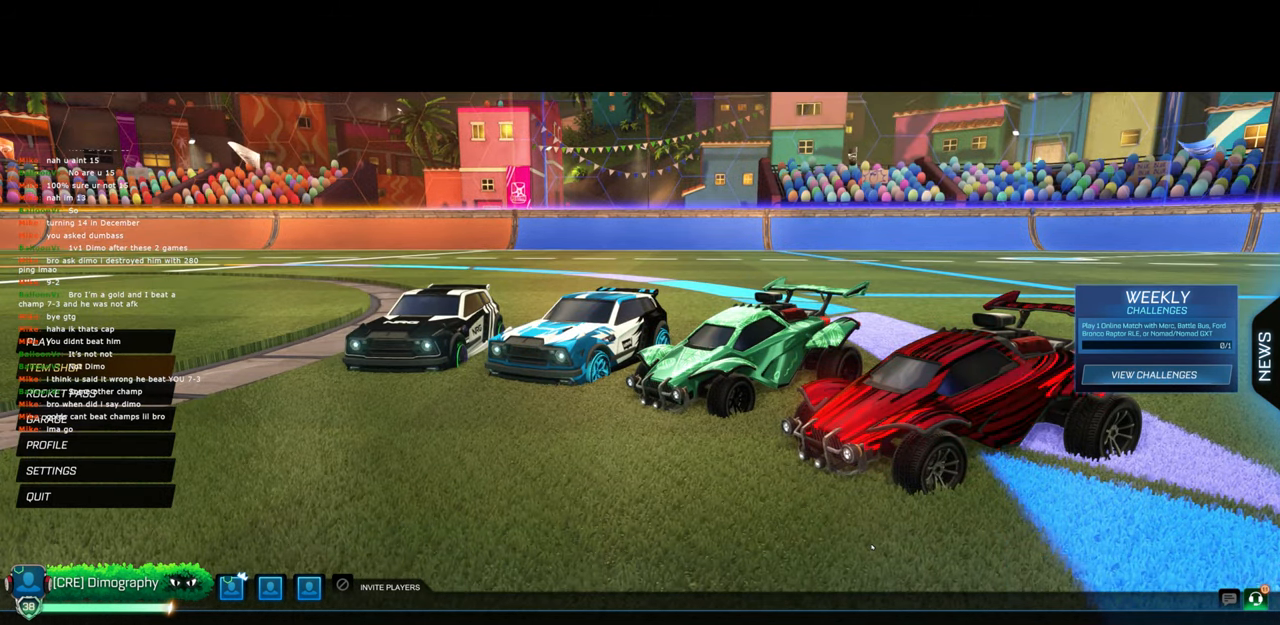
Gameplay with keyboard and mouse; each line is a JSON object with the keys and mouse buttons held at the frame after it. "events" lists presses ("down") and releases ("up") of "a", "ctrl", "d", "e", "q", "s", "shift", "space", "w", "mouse_left", "mouse_wheel", "mouse_right", "mouse_mb4" and "mouse_mb5" between this image and that frame as [ms after this image, input, new state], when the widget could be followed in between. "mouse_left", "mouse_wheel", "mouse_right", "mouse_mb4", "mouse_mb5" = the "left", "wheel", "right", "mb4", "mb5" buttons of the "mouse" list. No other keys are recorded. "wheel" means that the mouse wheel is clicked or scrolled. Mouse movement is not recorded.
{"keys": [], "mouse": [], "events": []}
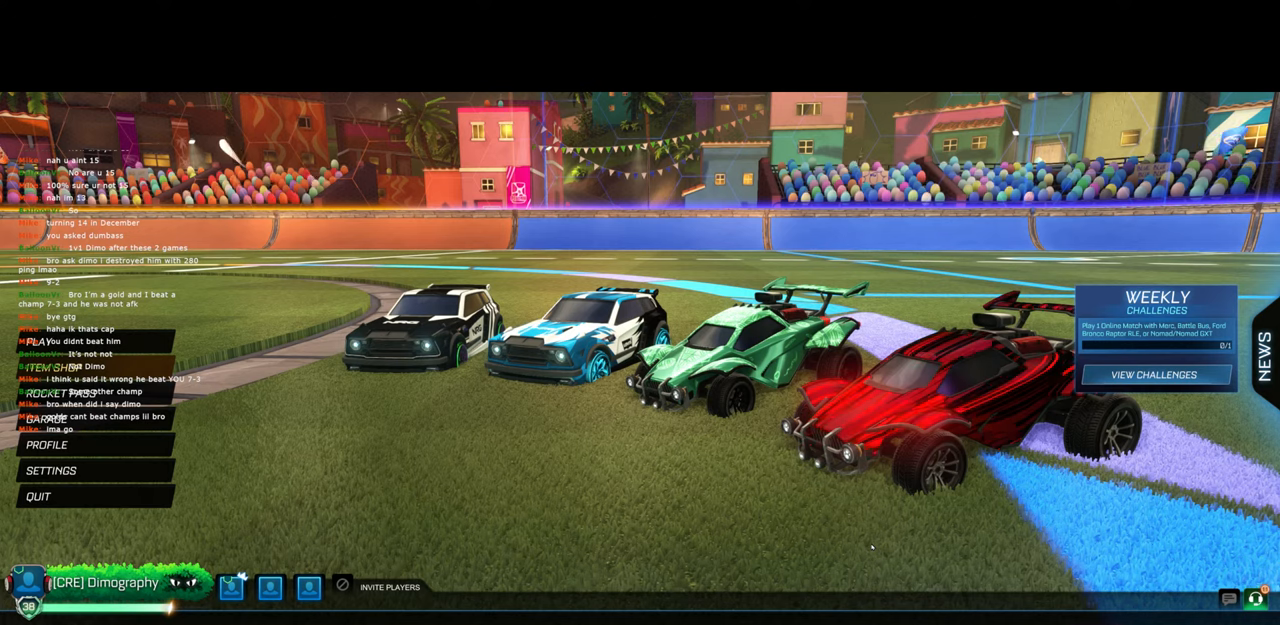
{"keys": [], "mouse": [], "events": []}
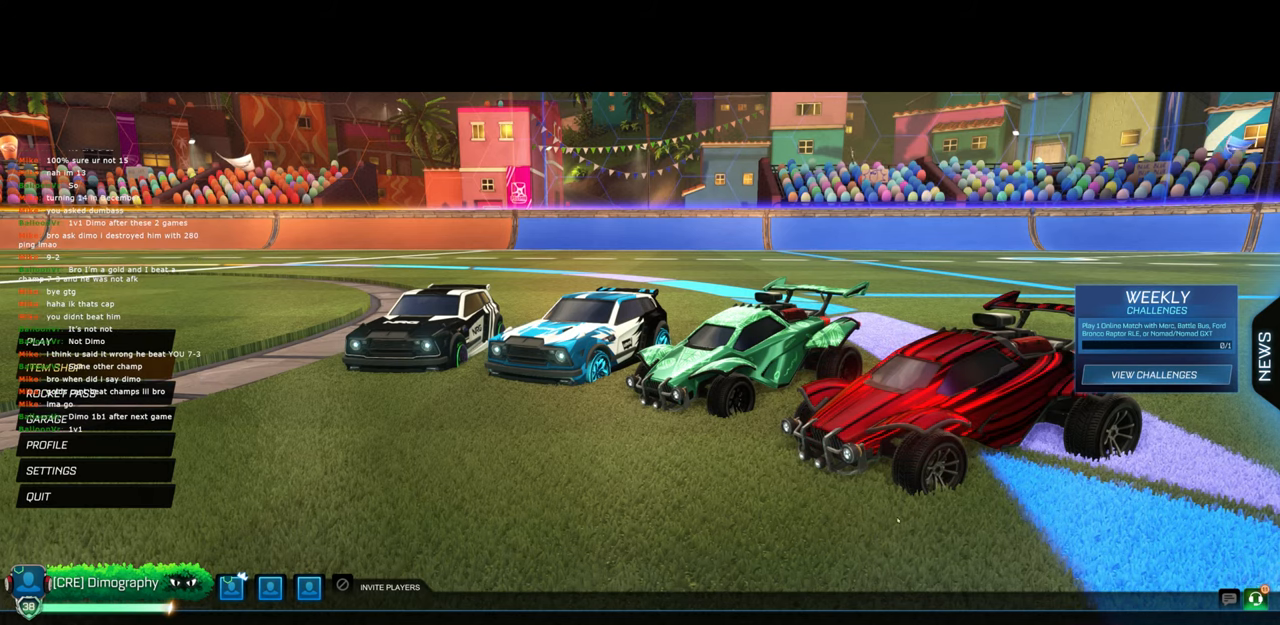
{"keys": [], "mouse": [], "events": []}
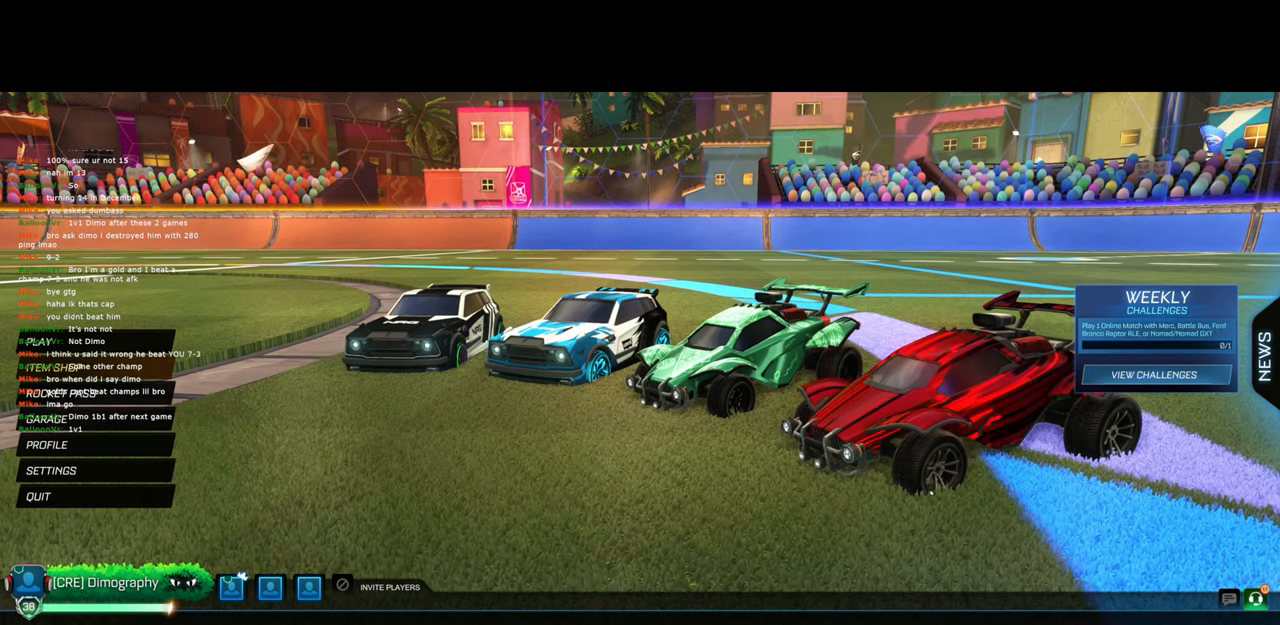
{"keys": [], "mouse": [], "events": [[200, "mouse_left", "down"], [334, "mouse_left", "up"]]}
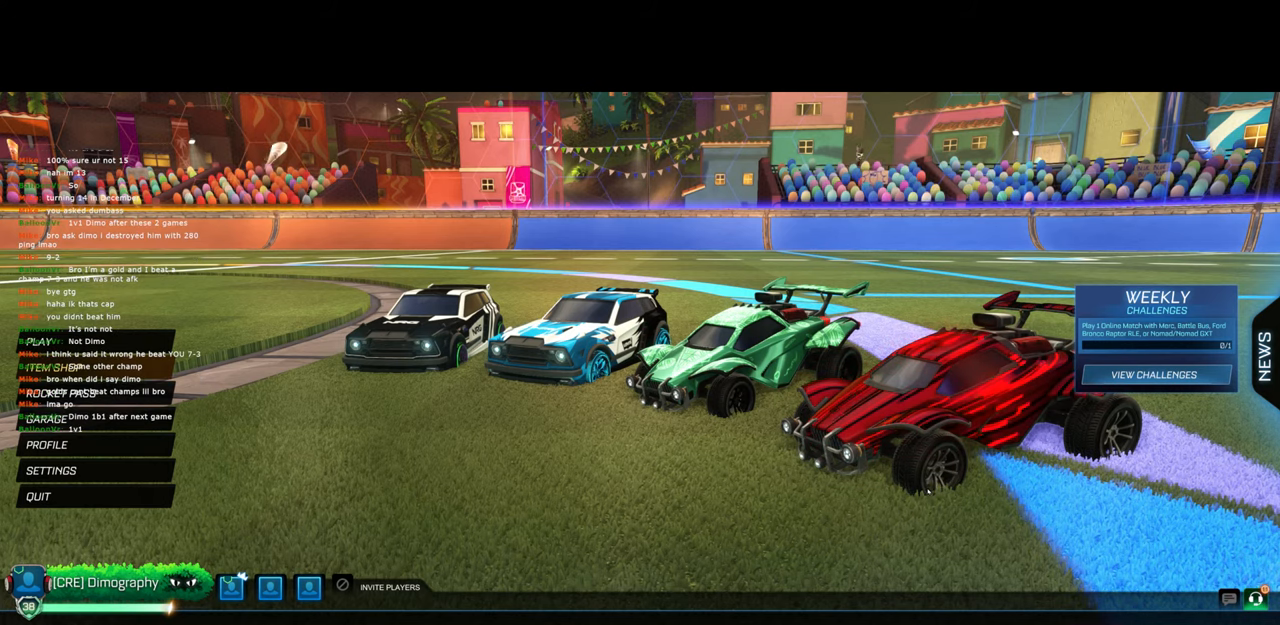
{"keys": [], "mouse": [], "events": []}
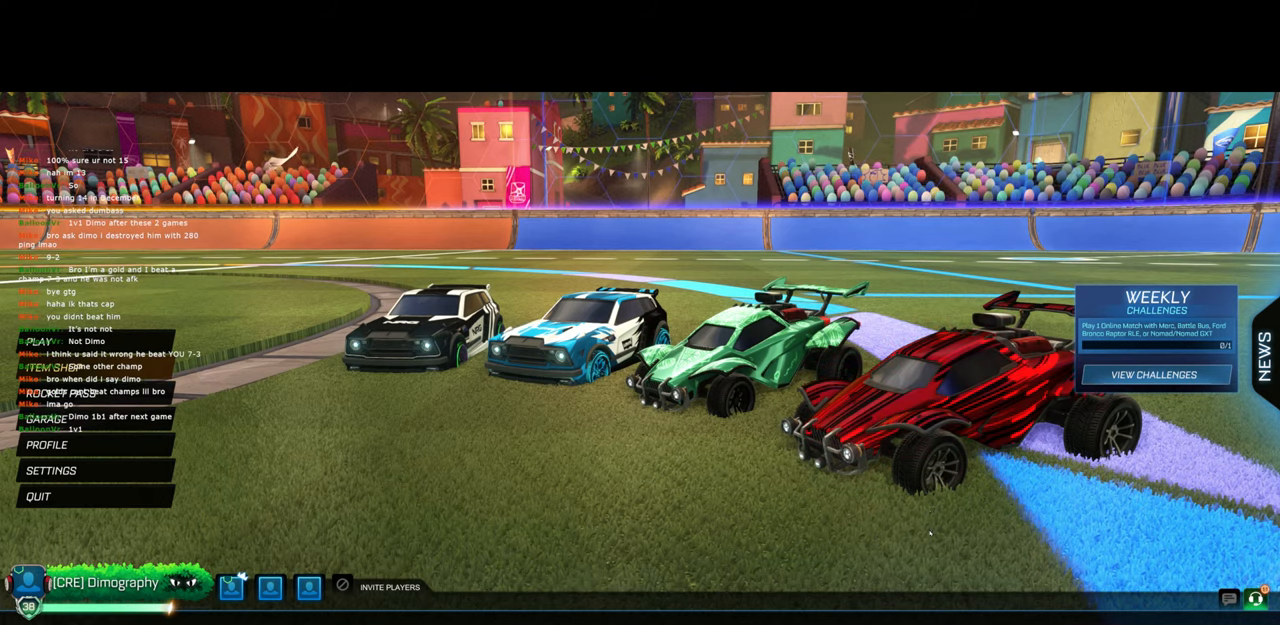
{"keys": [], "mouse": [], "events": []}
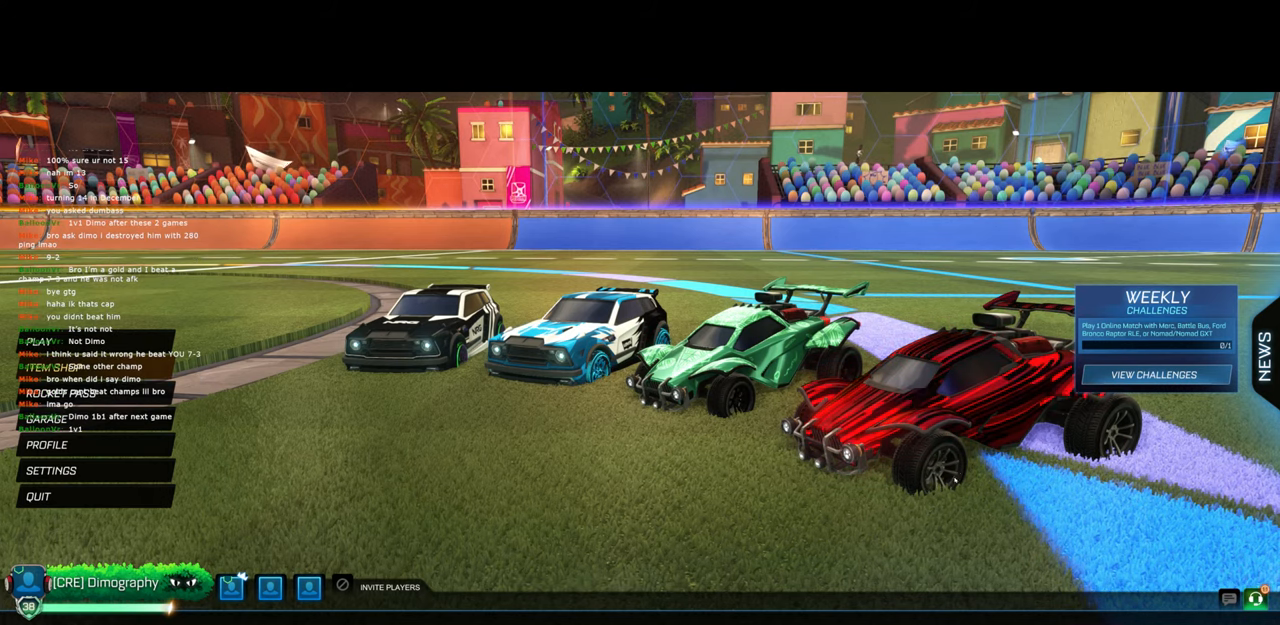
{"keys": [], "mouse": [], "events": []}
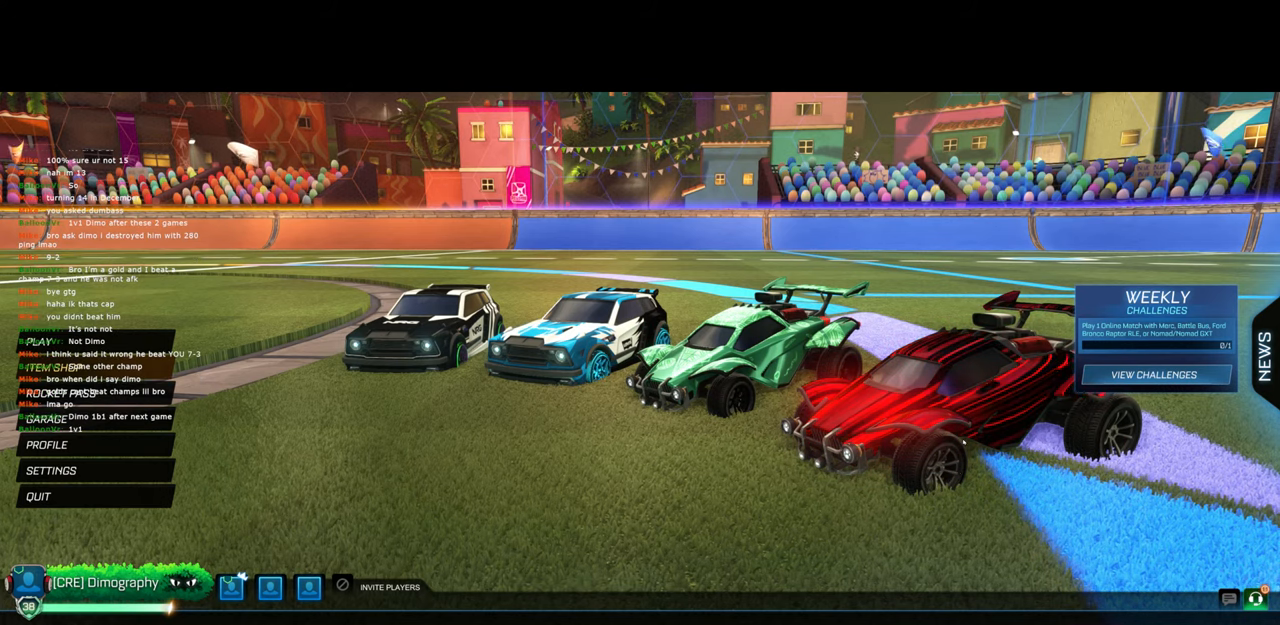
{"keys": [], "mouse": [], "events": []}
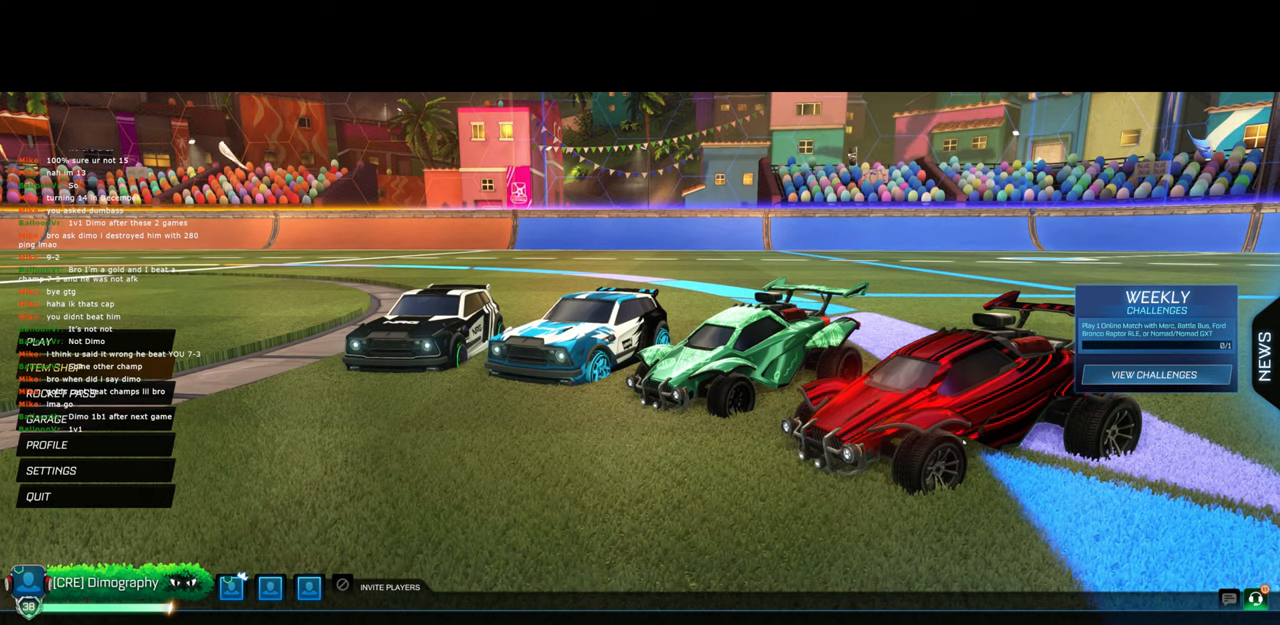
{"keys": [], "mouse": [], "events": []}
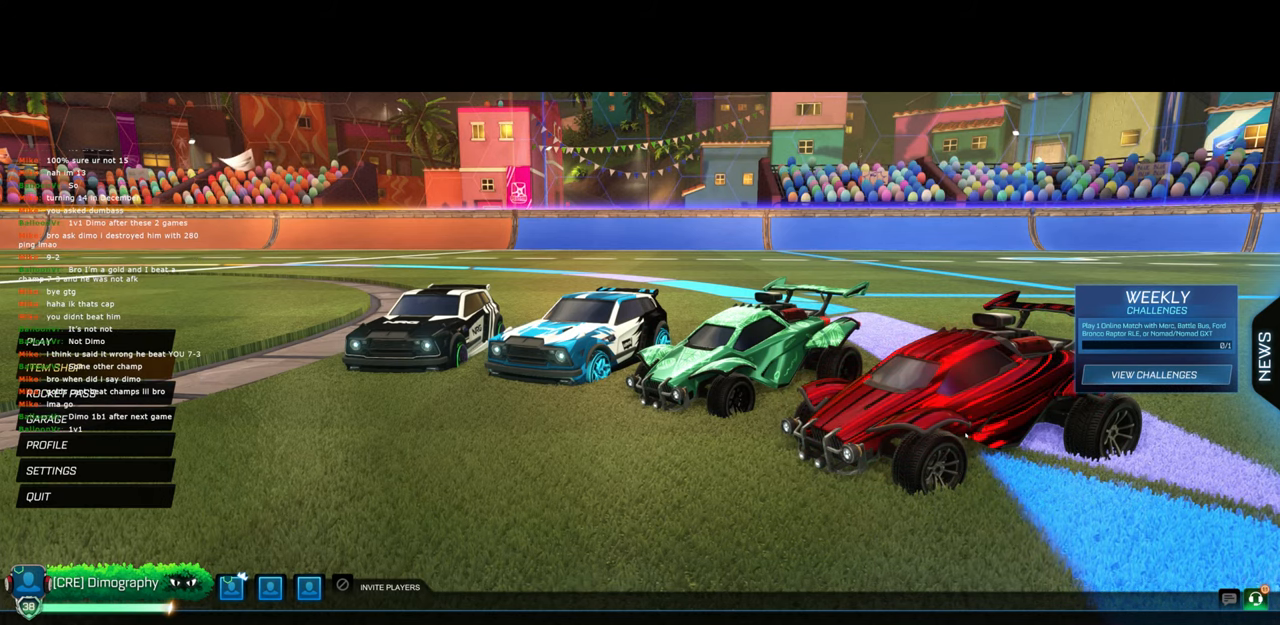
{"keys": [], "mouse": [], "events": []}
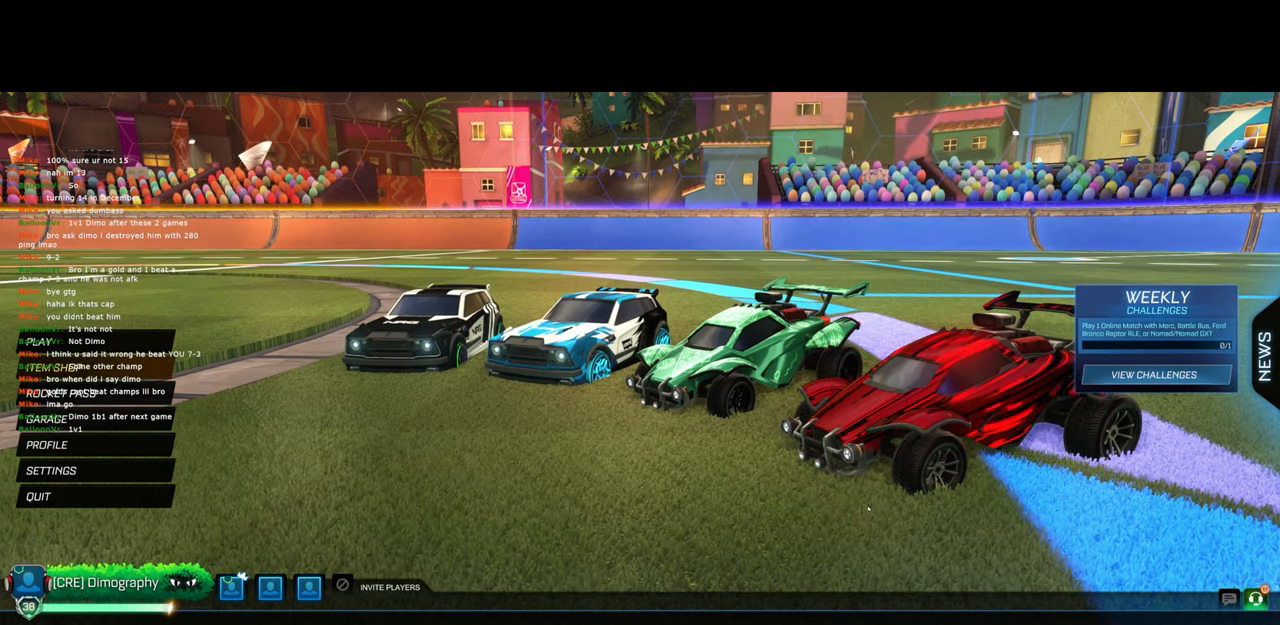
{"keys": [], "mouse": [], "events": [[134, "mouse_left", "down"], [267, "mouse_left", "up"]]}
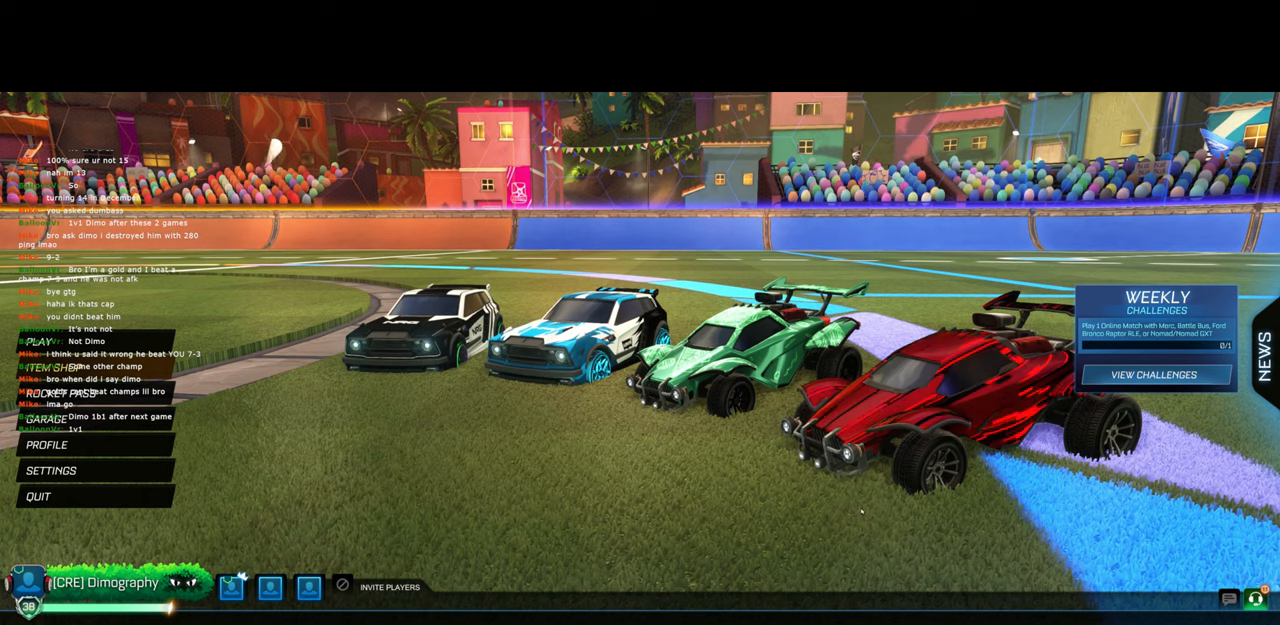
{"keys": [], "mouse": [], "events": []}
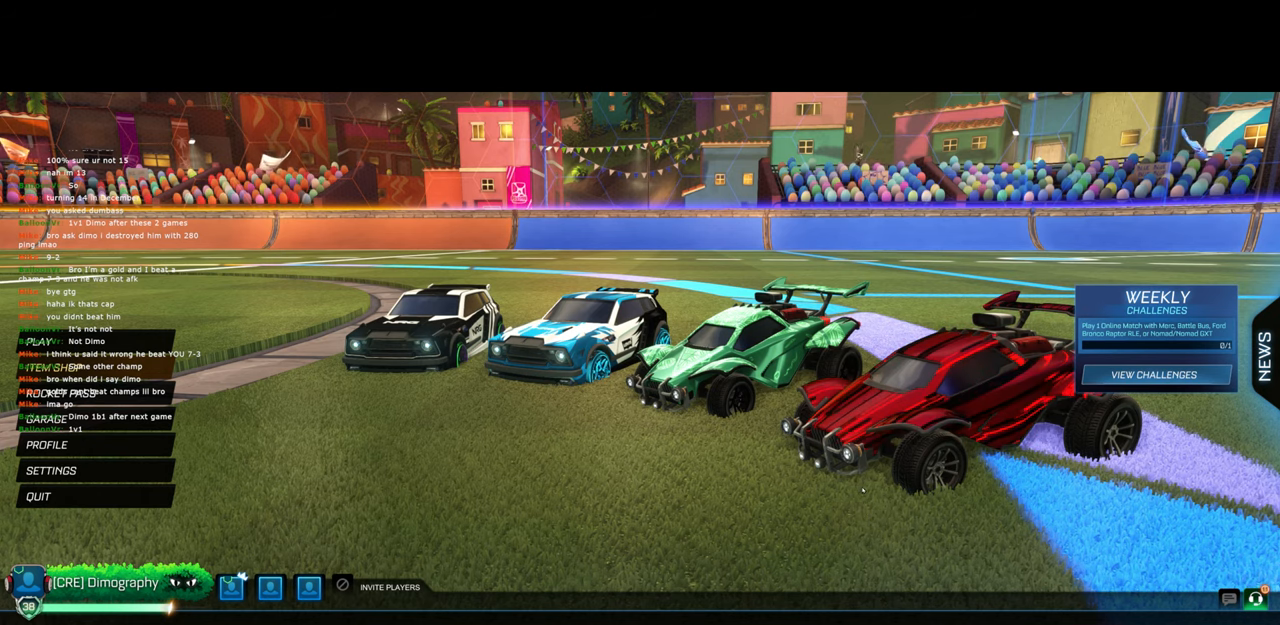
{"keys": [], "mouse": [], "events": []}
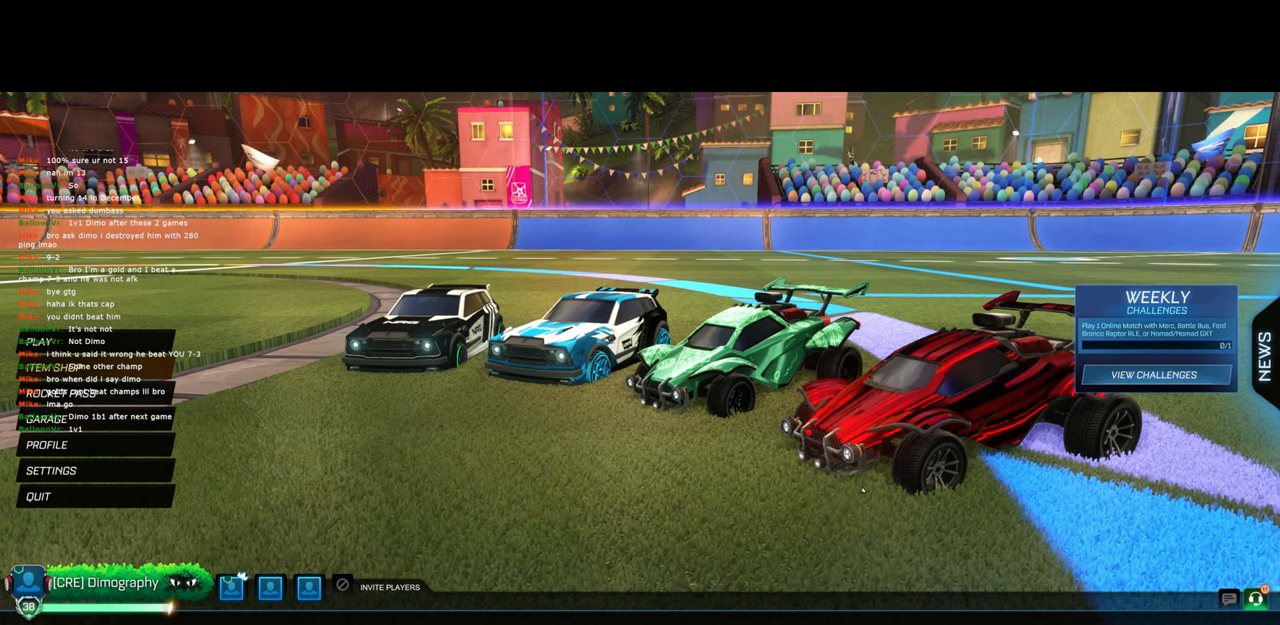
{"keys": [], "mouse": [], "events": []}
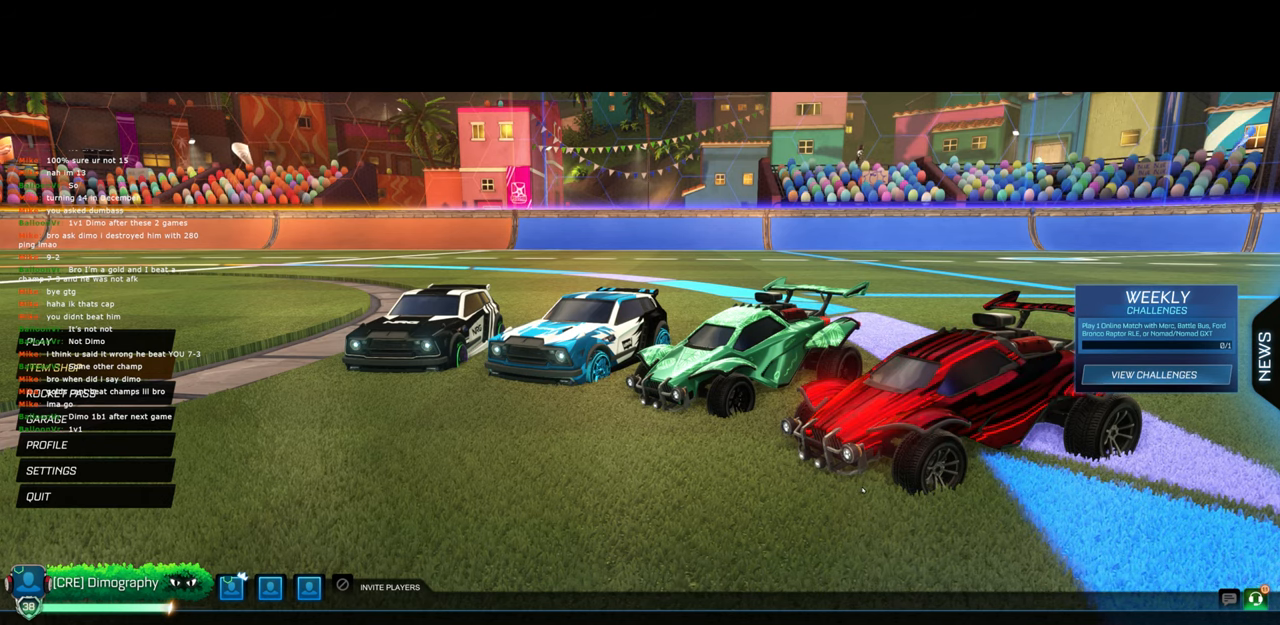
{"keys": [], "mouse": [], "events": []}
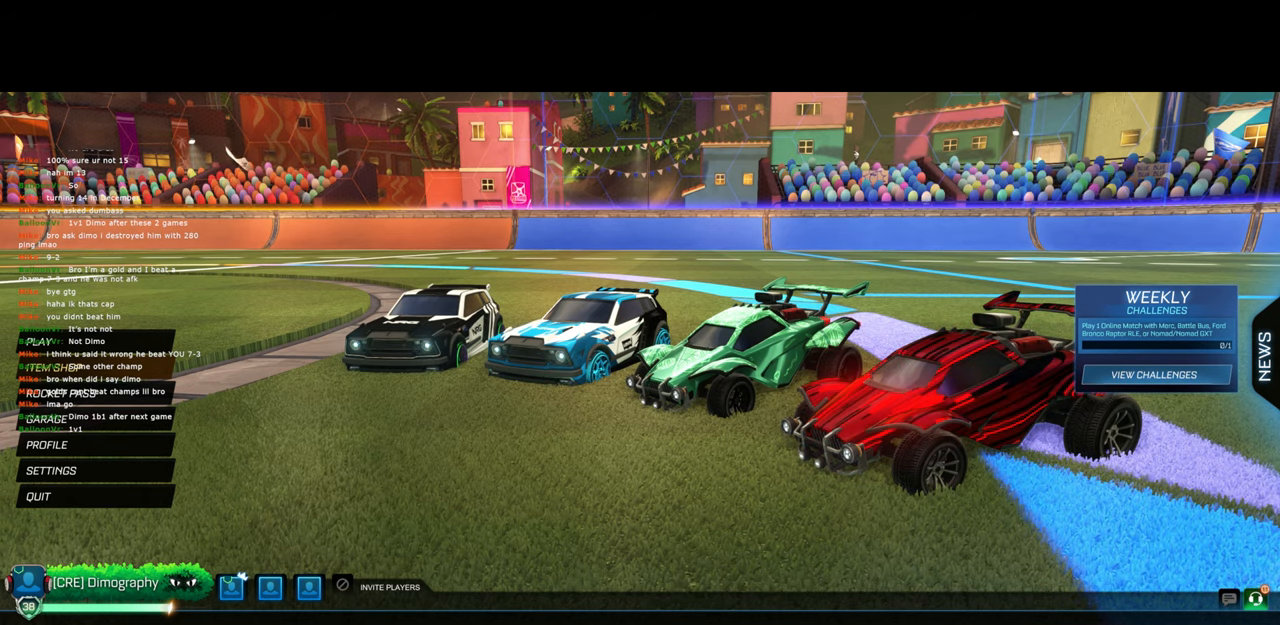
{"keys": [], "mouse": [], "events": []}
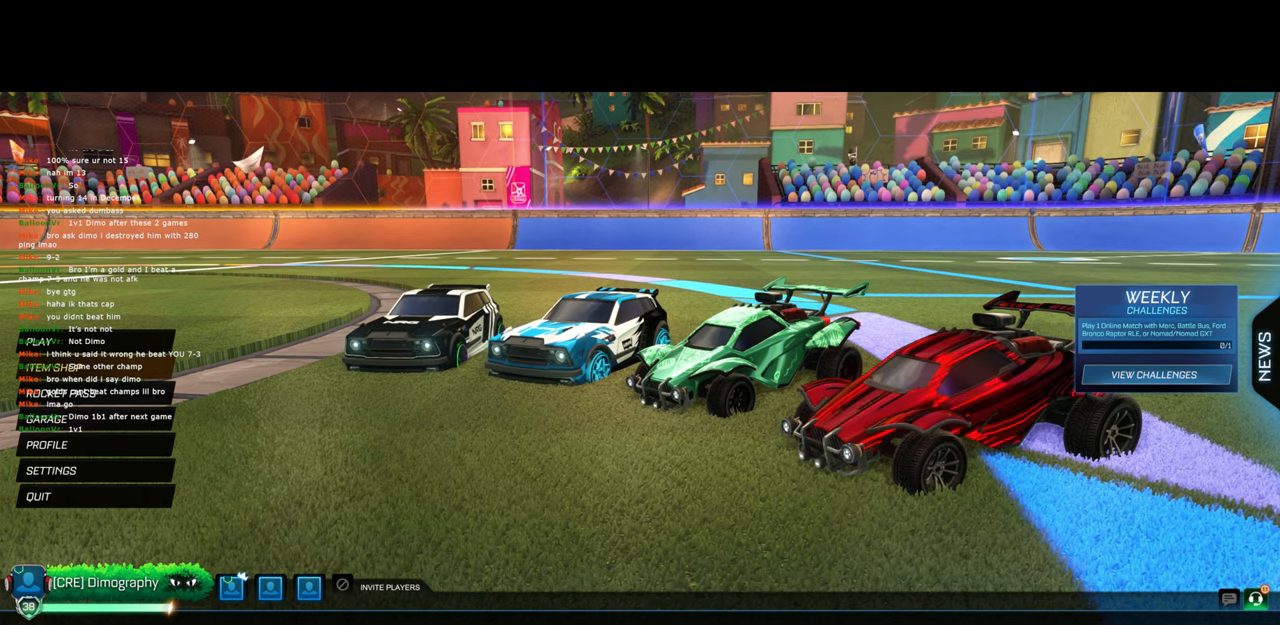
{"keys": [], "mouse": [], "events": []}
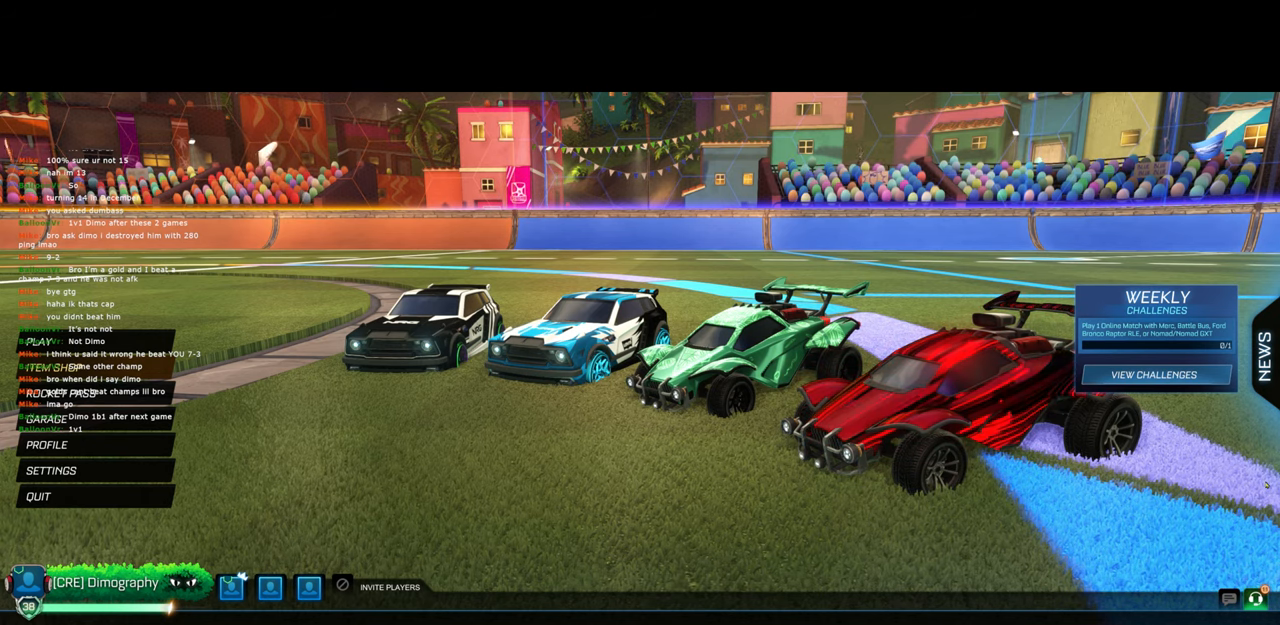
{"keys": [], "mouse": ["left"], "events": [[417, "mouse_left", "down"]]}
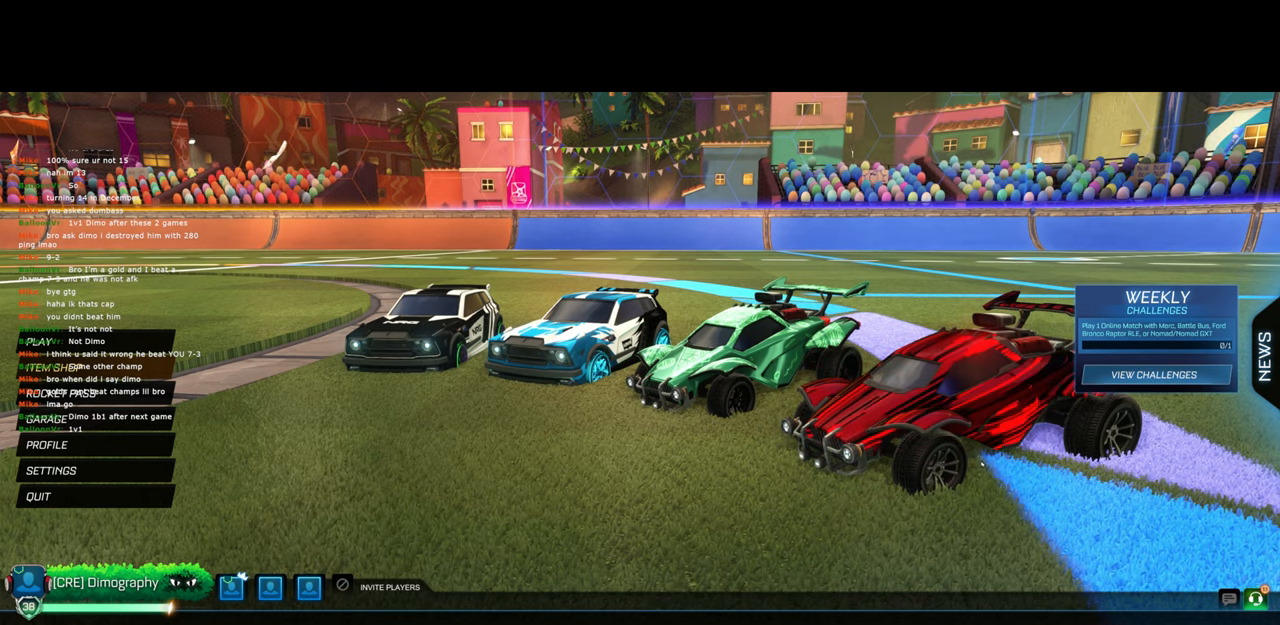
{"keys": [], "mouse": [], "events": [[50, "mouse_left", "up"]]}